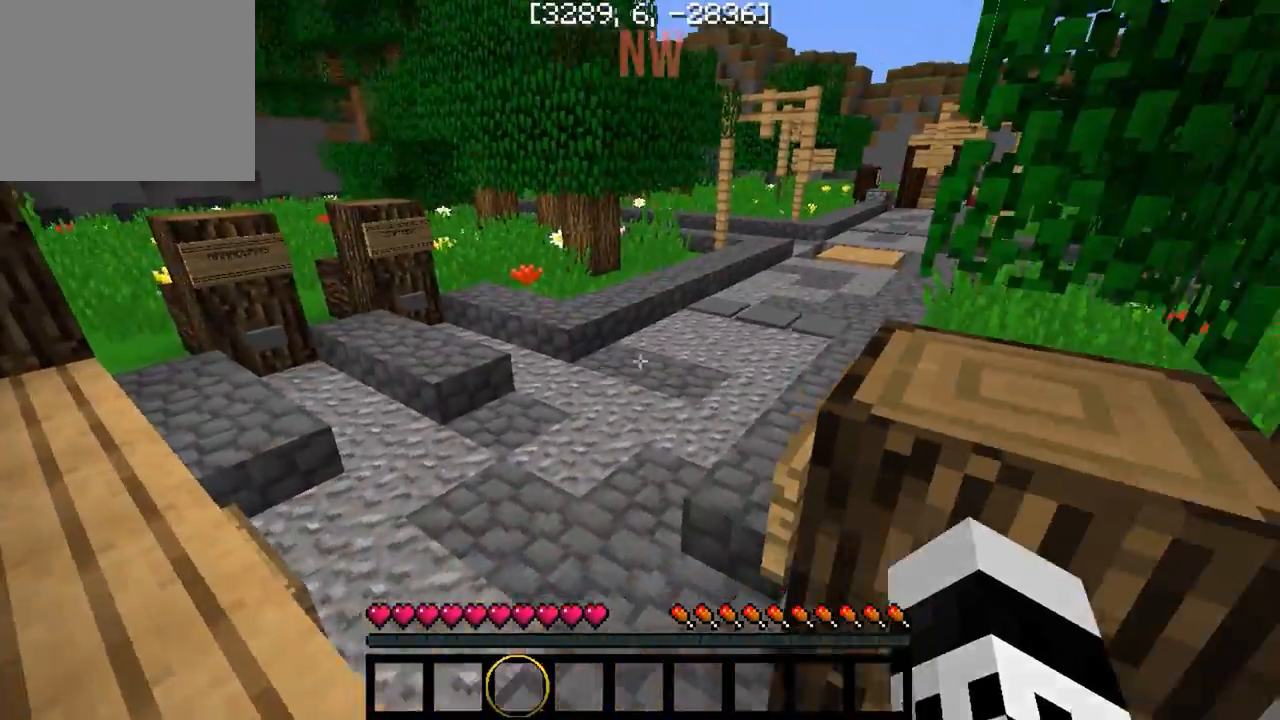
Gameplay with keyboard; each line is a JSON object with the keys held at the frame after it. "events" lists presses ("down") and releases ("up") of "a", "d", "s" and "w" between this image and that frame as [ms after this image, input, new state], when the widget could be followed in between. No other keys are recorded. Mouse input is not recorded.
{"keys": ["w"], "events": [[83, "w", "down"]]}
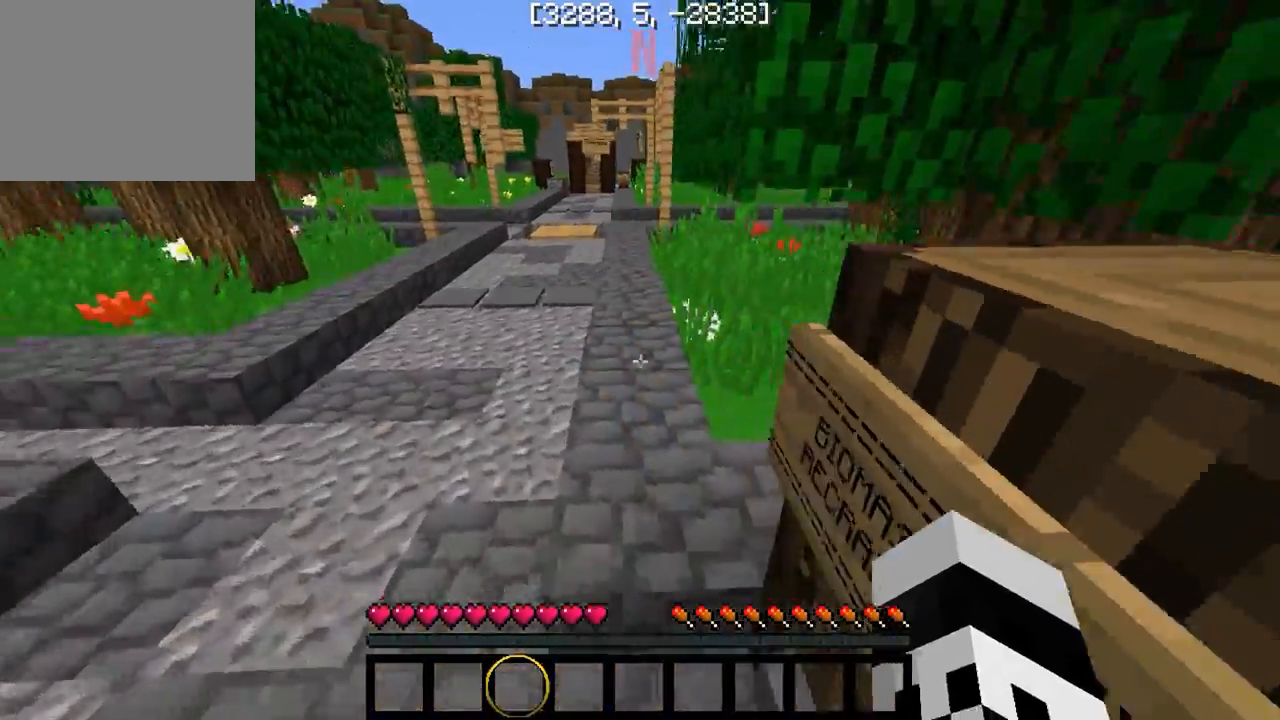
{"keys": [], "events": [[17, "d", "down"], [183, "d", "up"], [483, "w", "up"]]}
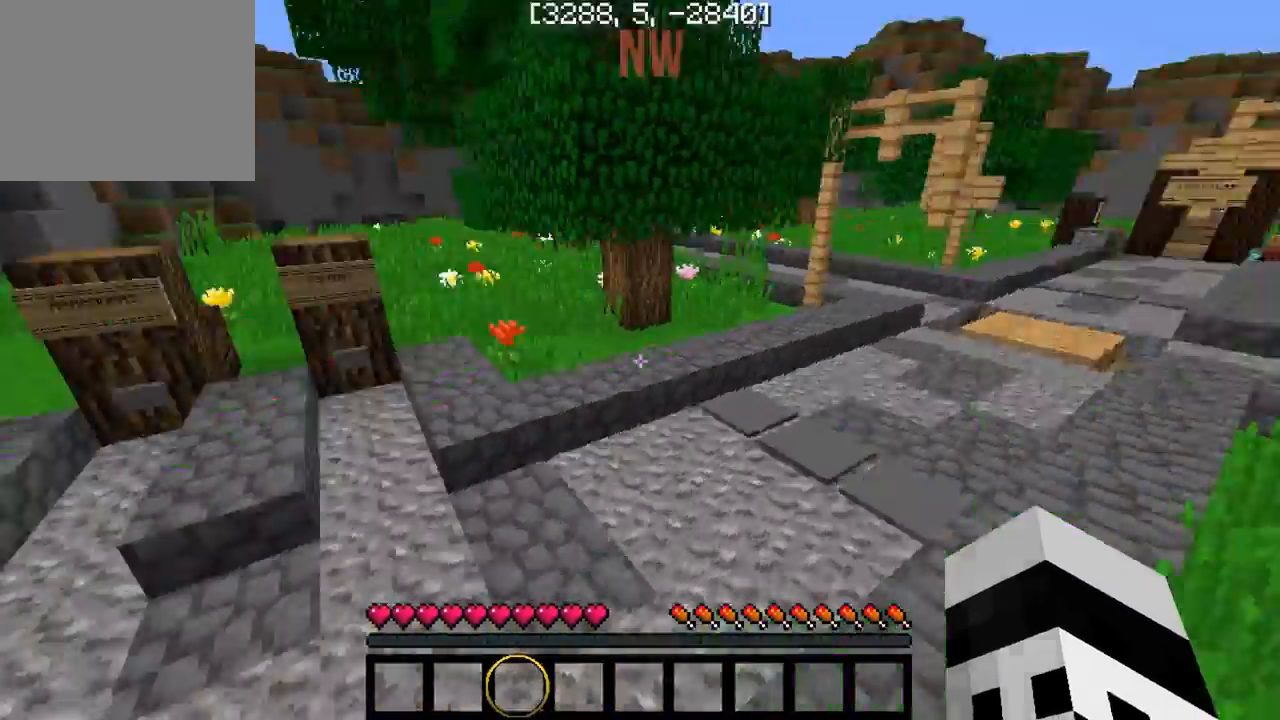
{"keys": ["w"], "events": [[467, "w", "down"]]}
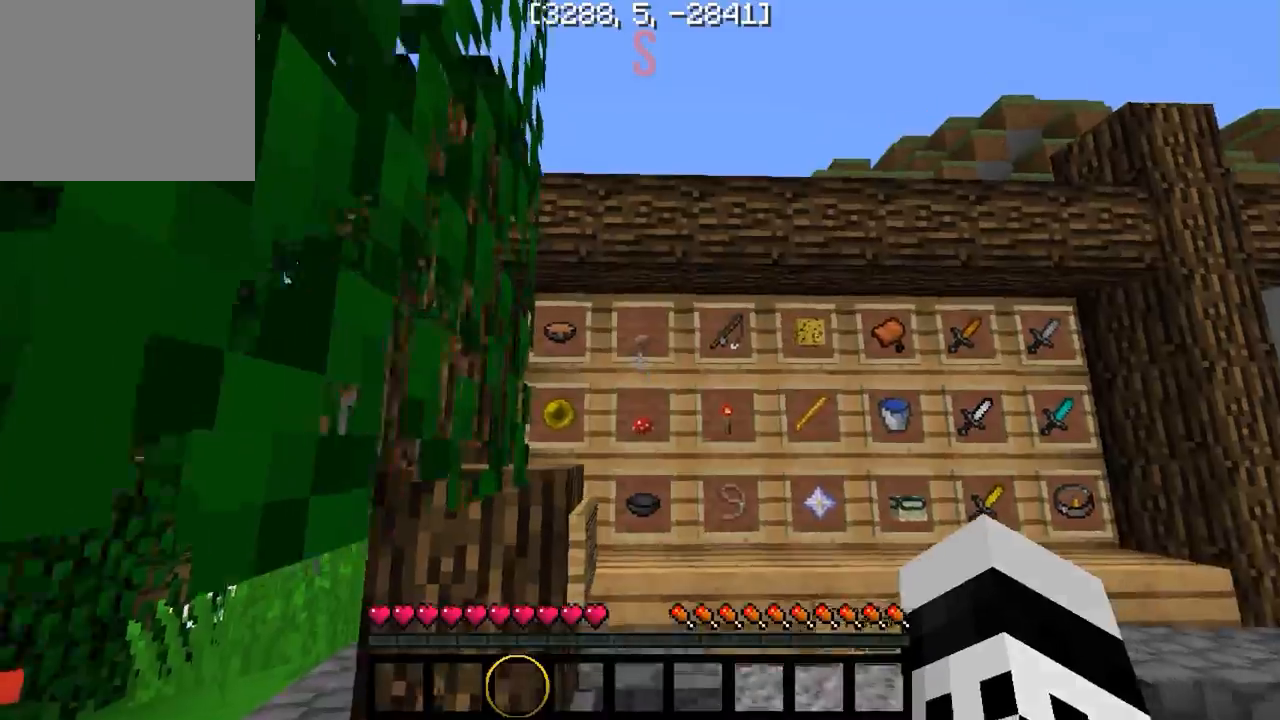
{"keys": ["w"], "events": []}
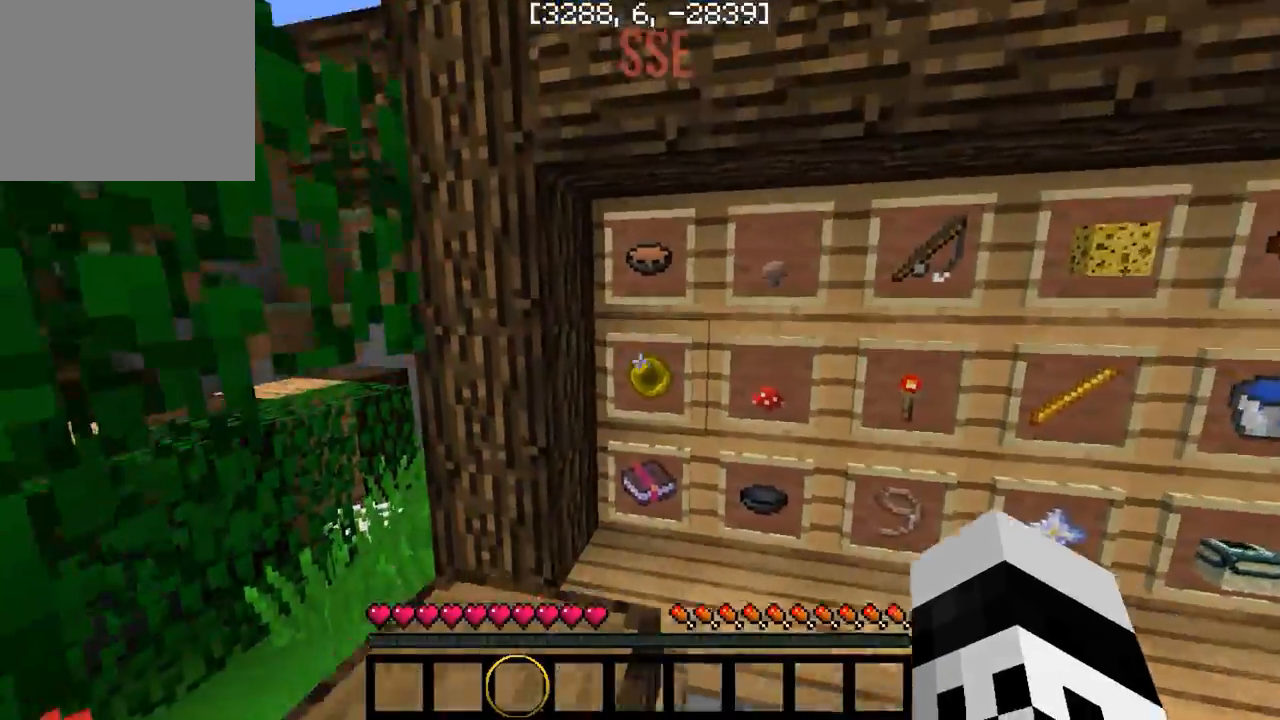
{"keys": ["d", "w"], "events": [[67, "a", "down"], [133, "w", "up"], [250, "a", "up"], [267, "w", "down"], [333, "d", "down"], [450, "w", "up"], [500, "w", "down"]]}
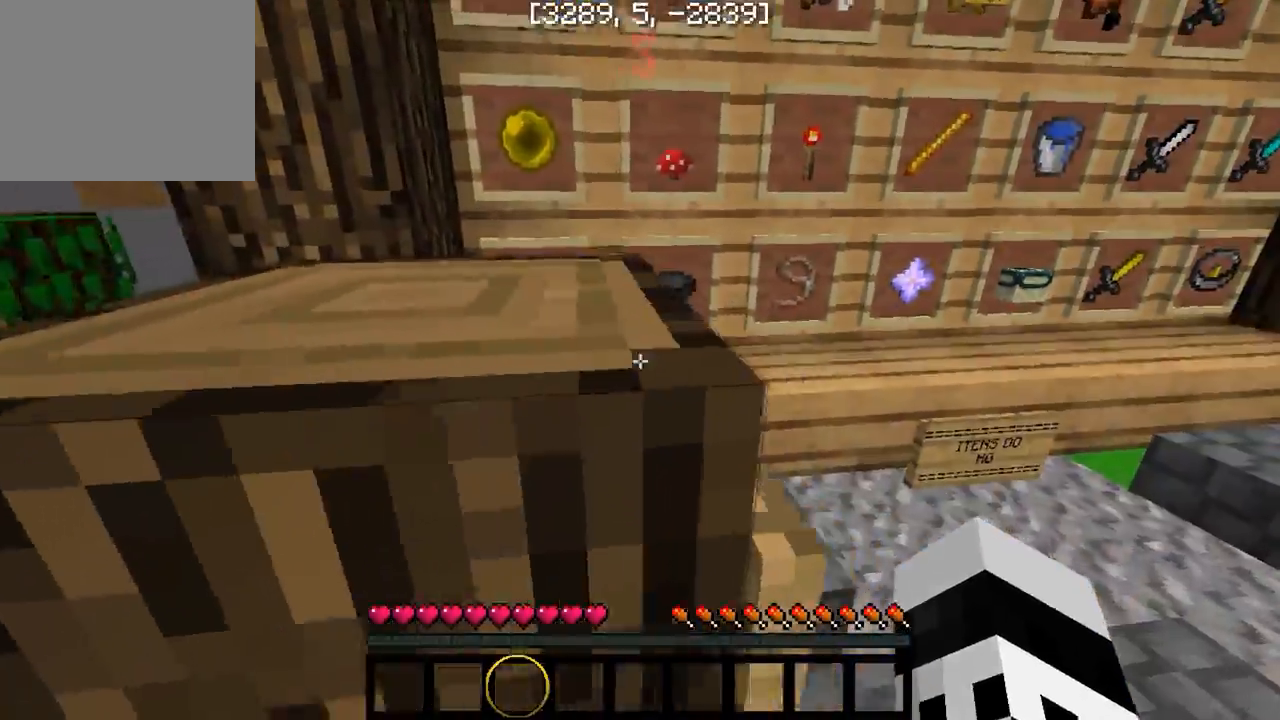
{"keys": ["a", "w"], "events": [[250, "d", "up"], [300, "a", "down"]]}
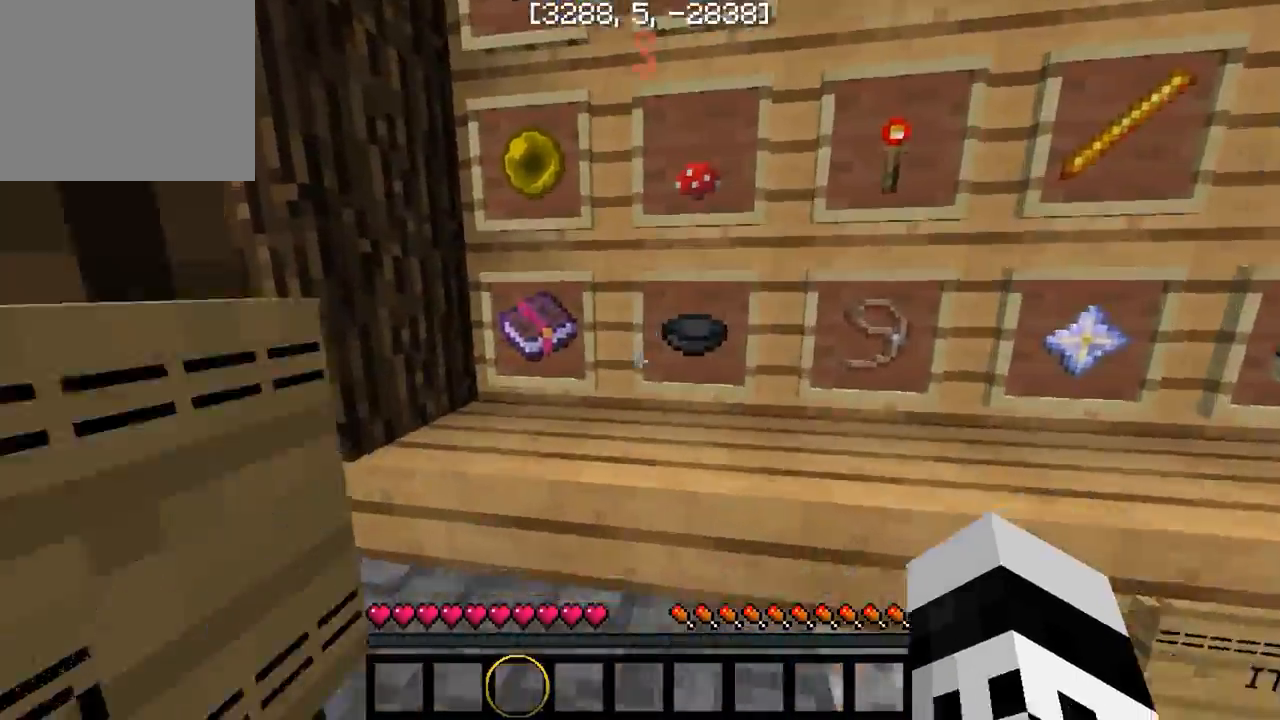
{"keys": ["a"], "events": [[50, "a", "up"], [400, "w", "up"], [433, "a", "down"]]}
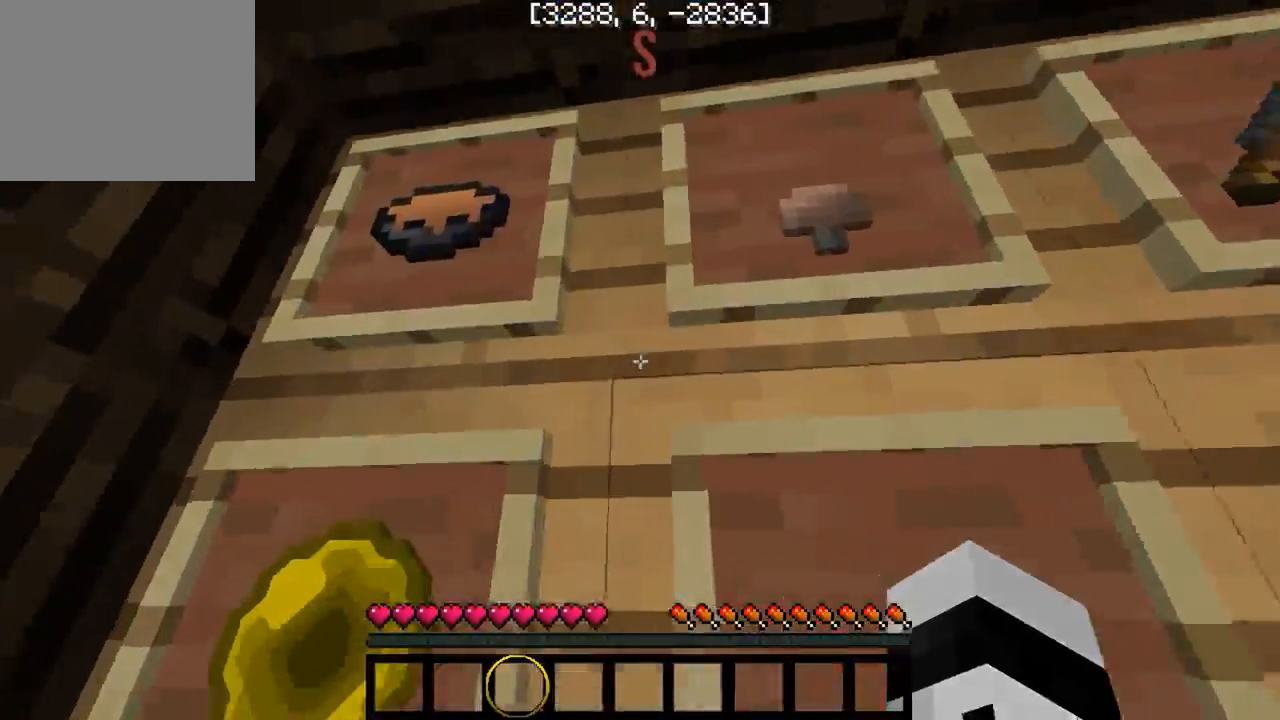
{"keys": [], "events": [[100, "a", "up"]]}
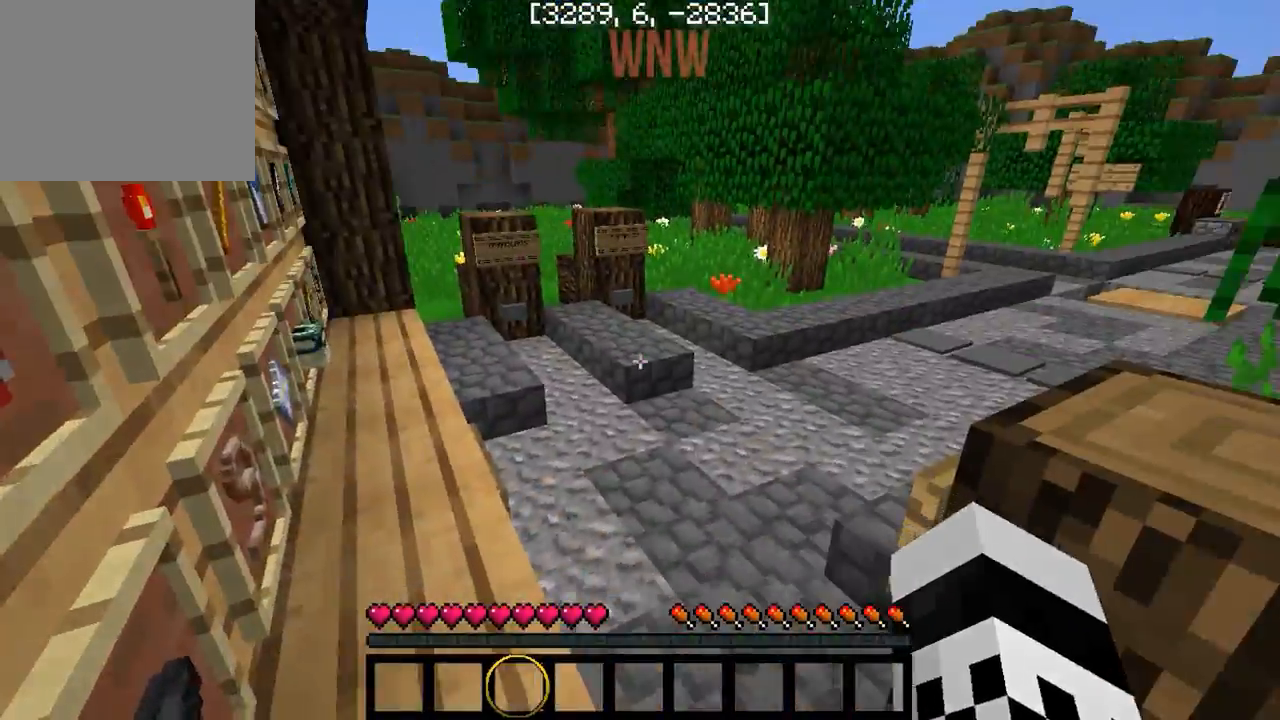
{"keys": ["d", "w"], "events": [[83, "w", "down"], [283, "d", "down"]]}
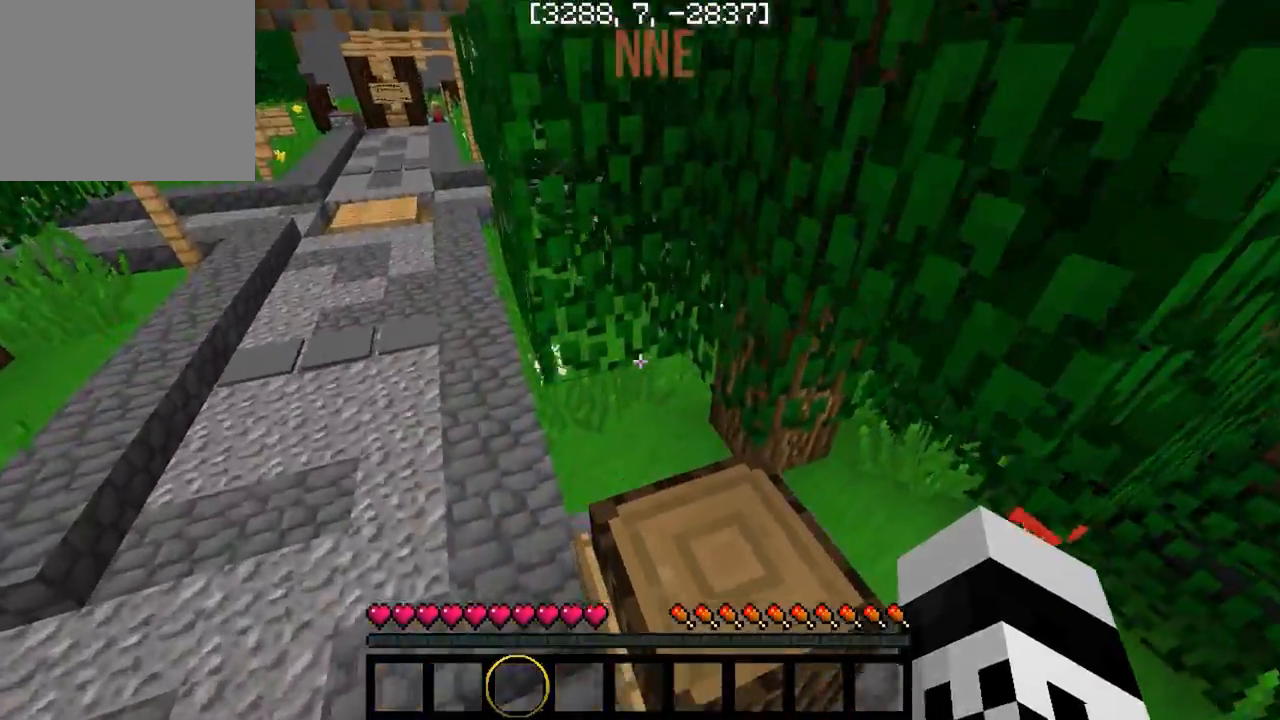
{"keys": ["w"], "events": [[117, "d", "up"]]}
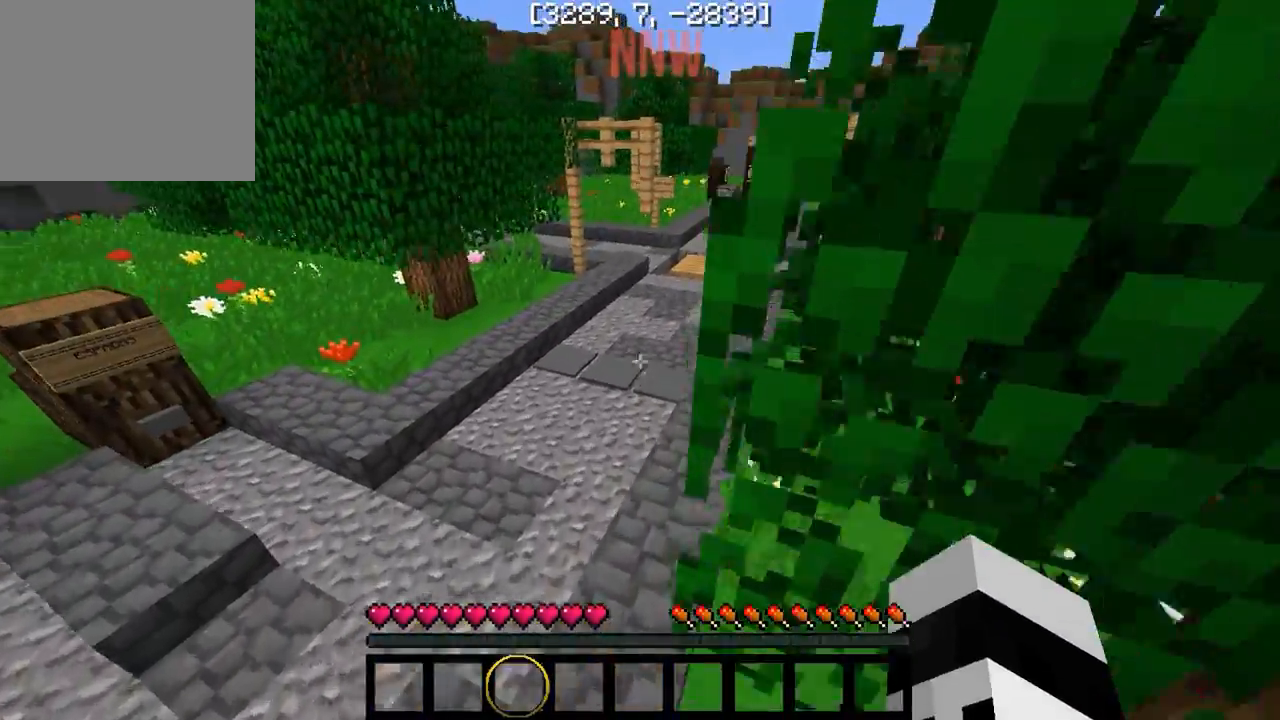
{"keys": ["d", "w"], "events": [[133, "a", "down"], [217, "a", "up"], [283, "d", "down"]]}
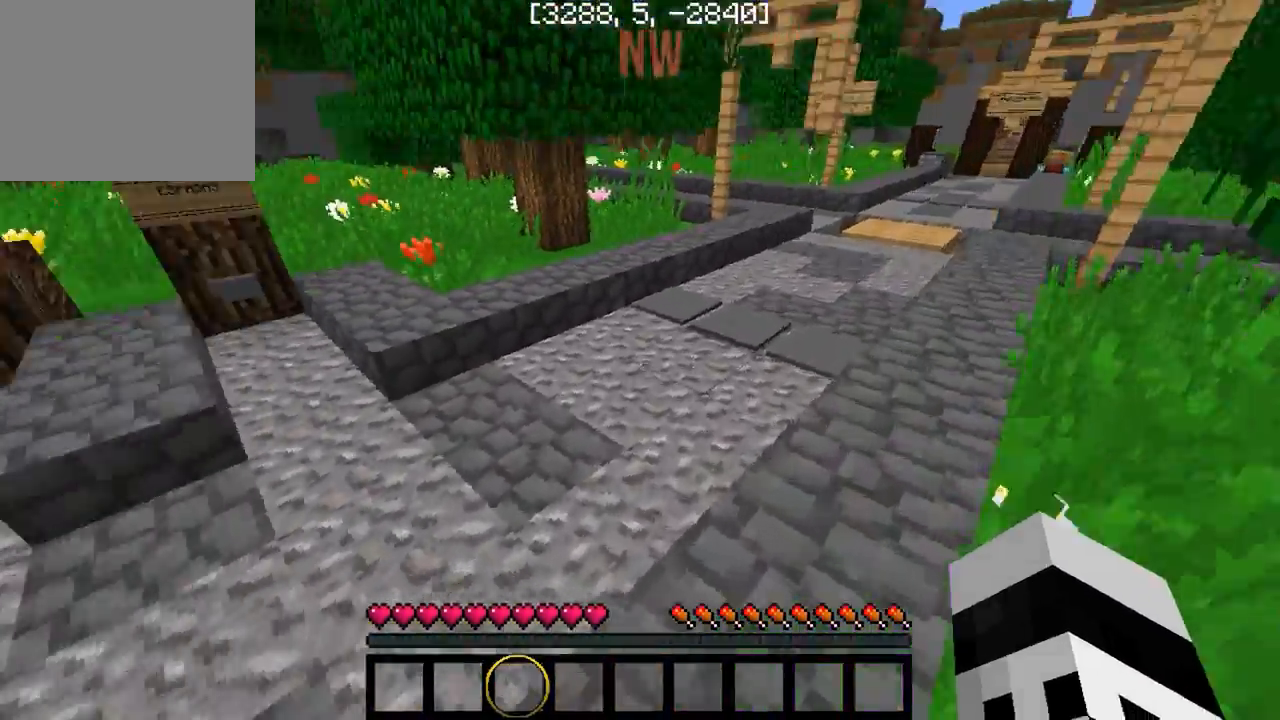
{"keys": ["w"], "events": [[33, "w", "up"], [183, "d", "up"], [383, "w", "down"]]}
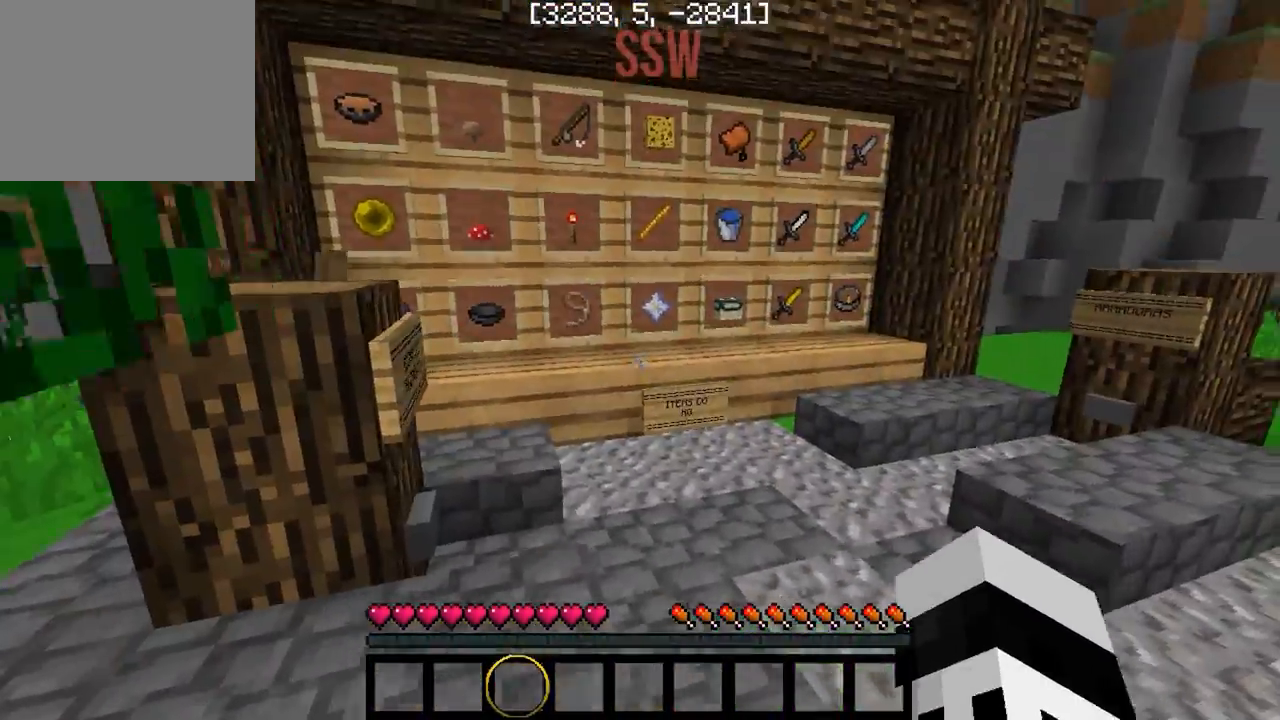
{"keys": ["w"], "events": []}
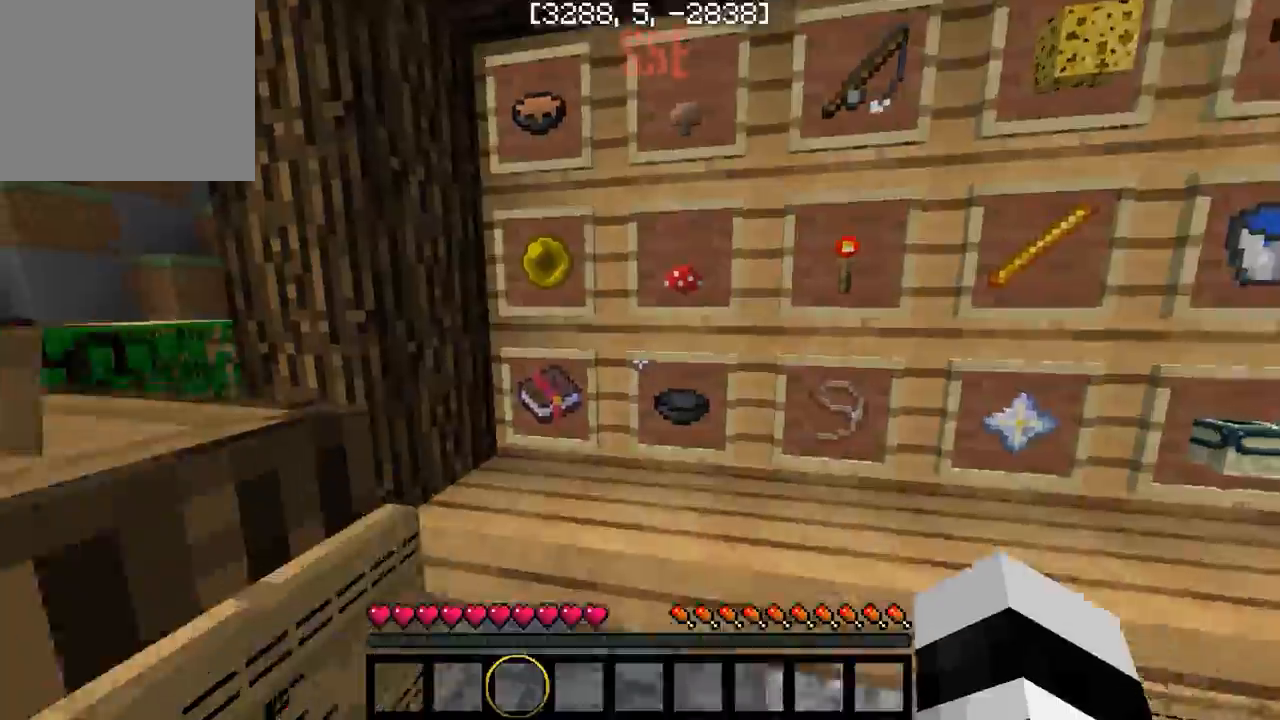
{"keys": [], "events": [[83, "w", "up"], [250, "a", "down"], [467, "a", "up"]]}
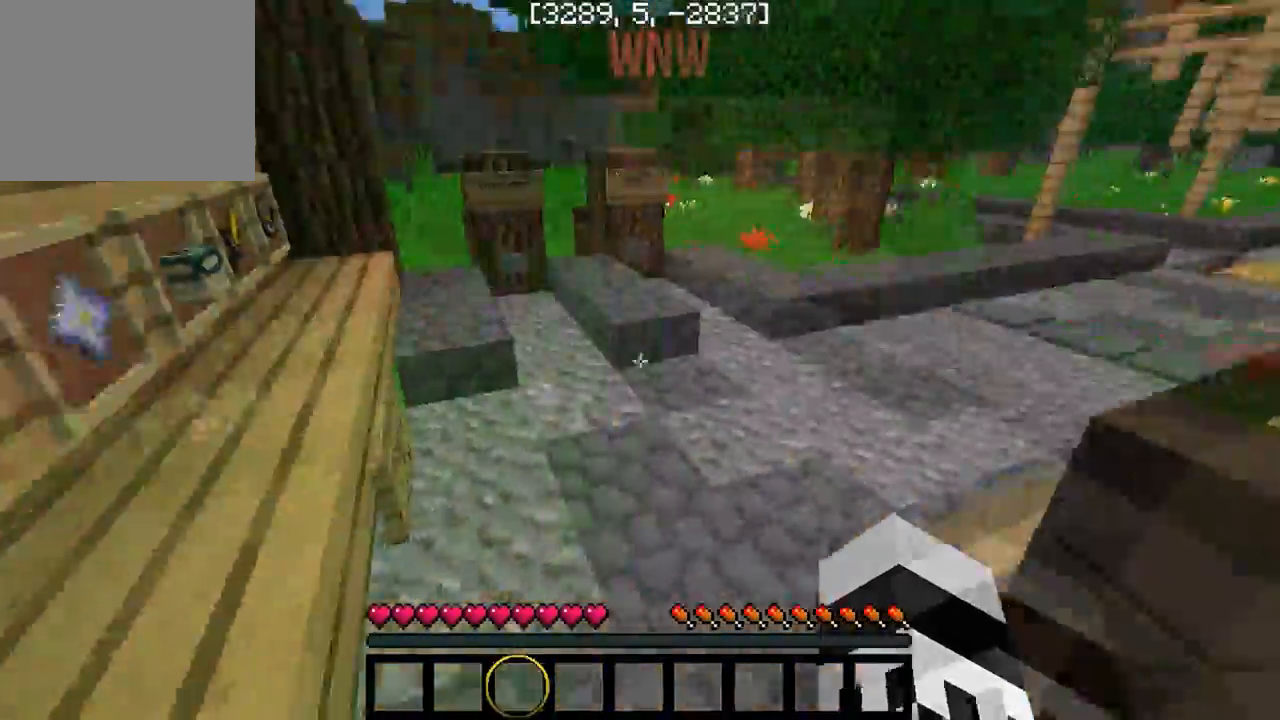
{"keys": ["w"], "events": [[17, "w", "down"], [200, "d", "down"], [417, "d", "up"]]}
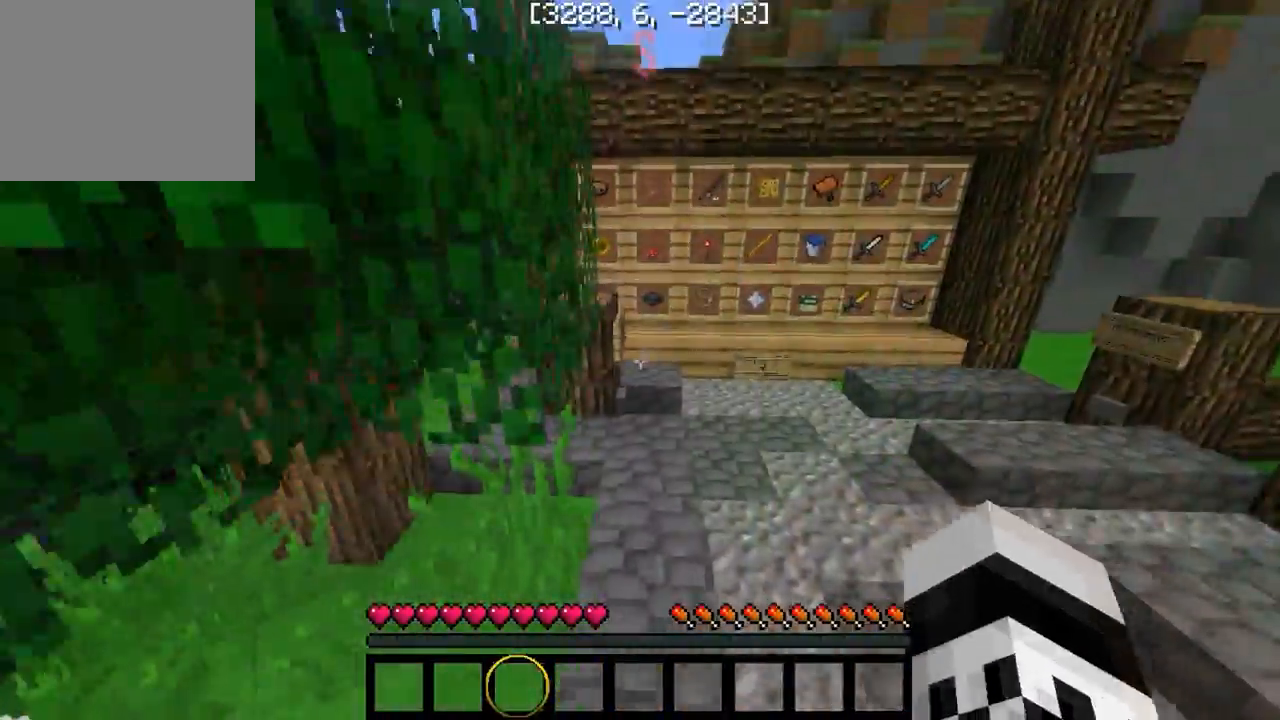
{"keys": ["w"], "events": []}
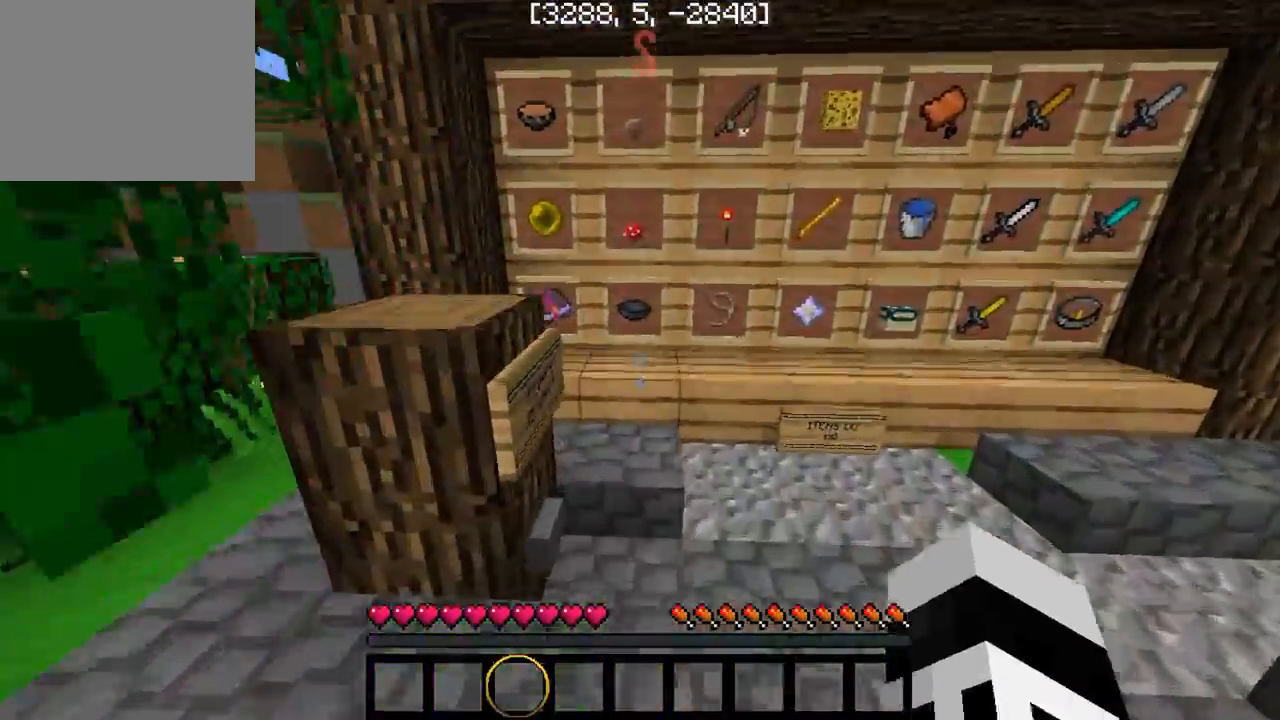
{"keys": ["w"], "events": []}
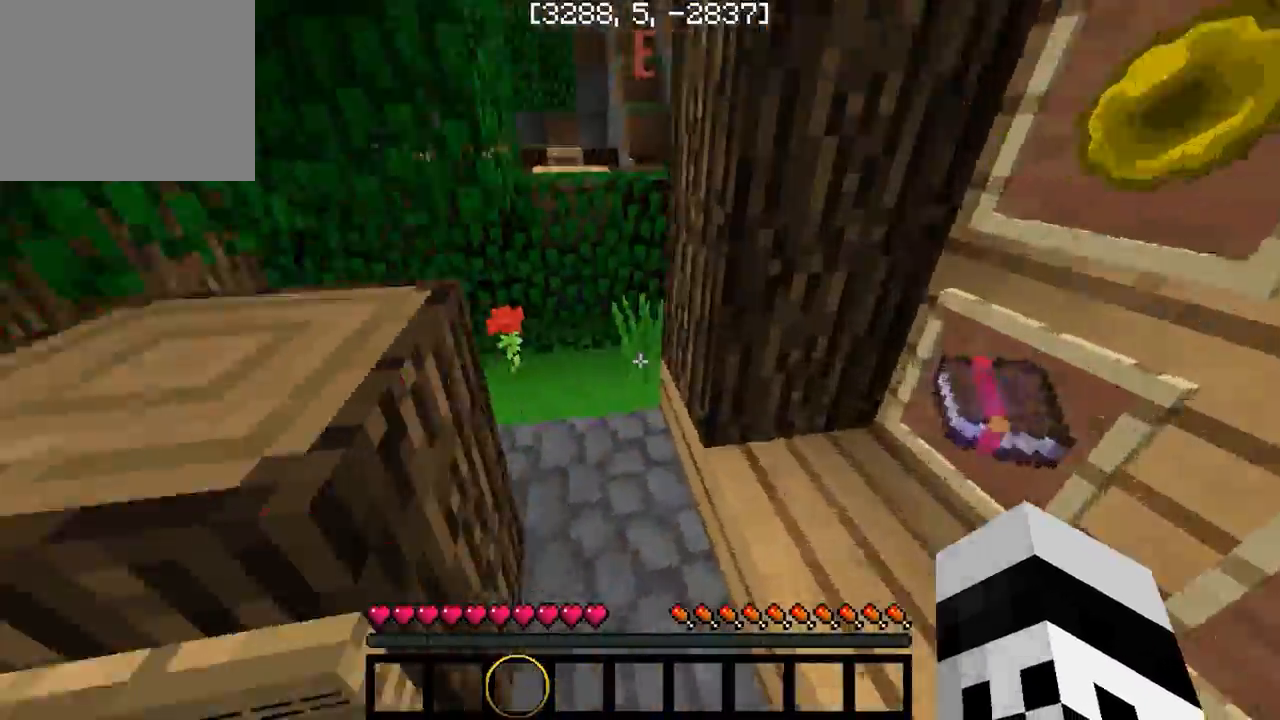
{"keys": ["w"], "events": []}
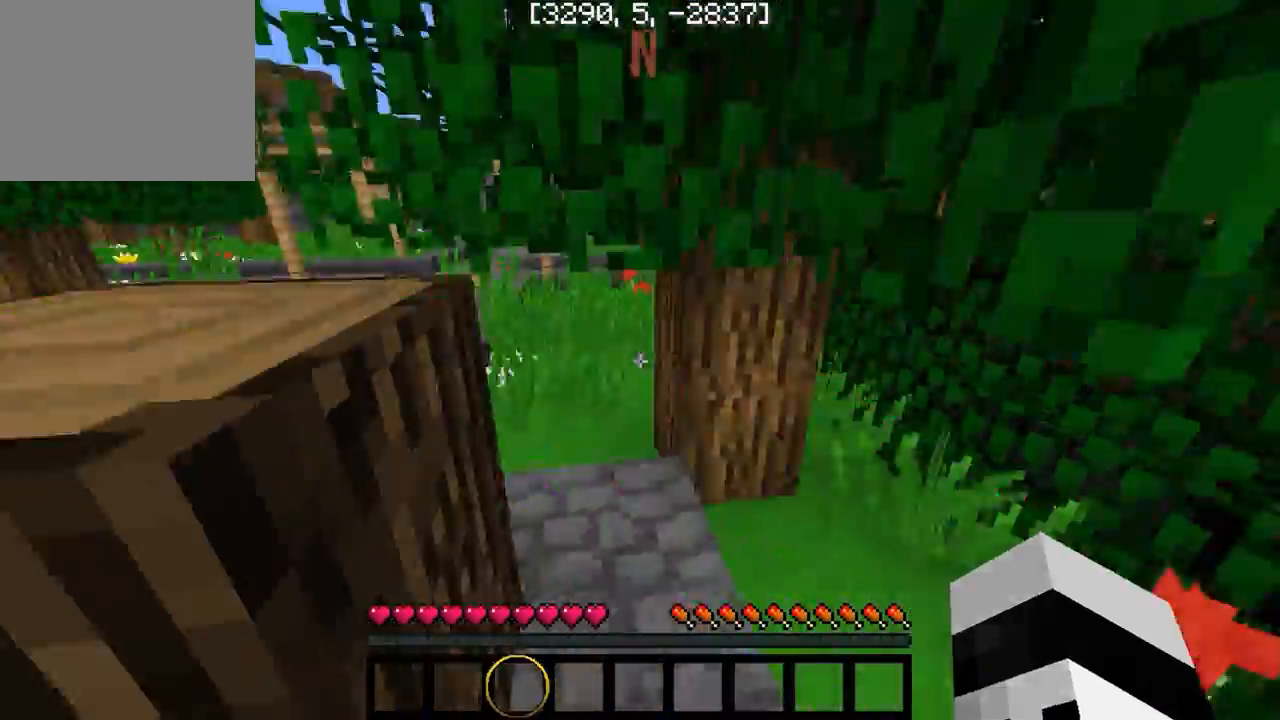
{"keys": ["a", "w"], "events": [[117, "w", "up"], [167, "a", "down"], [500, "w", "down"]]}
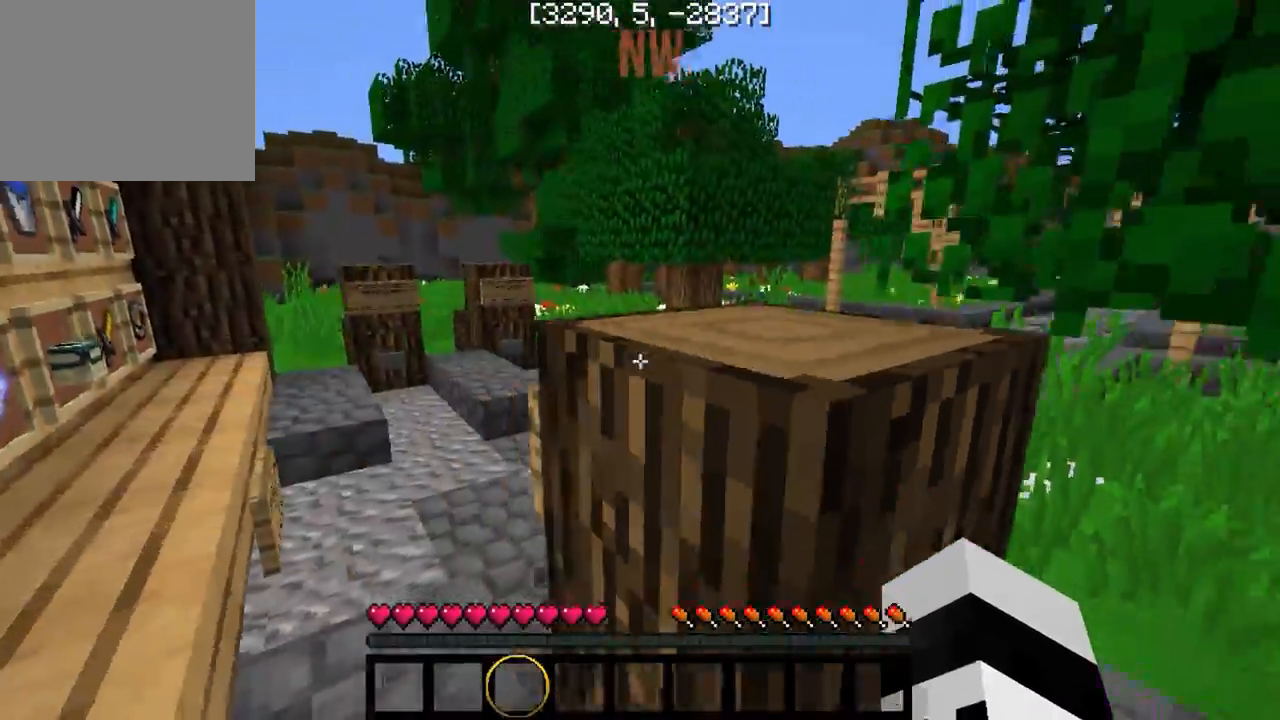
{"keys": ["w"], "events": [[367, "a", "up"]]}
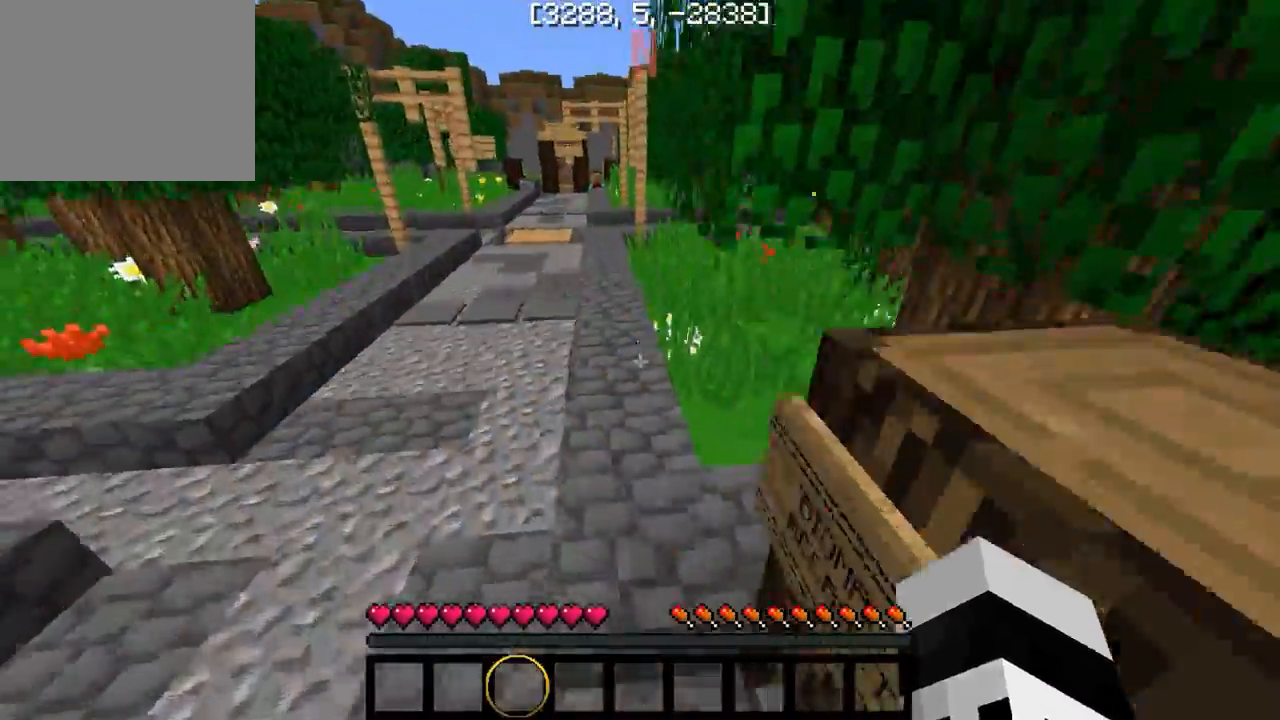
{"keys": [], "events": [[200, "w", "up"]]}
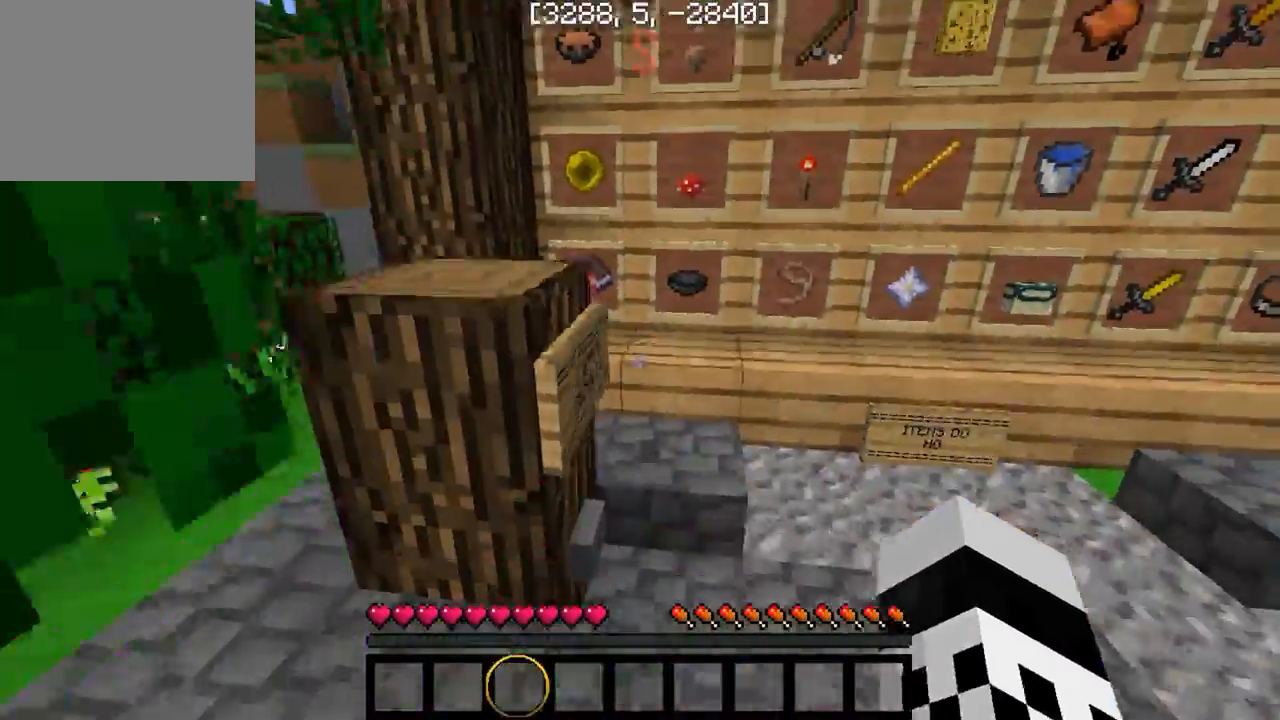
{"keys": ["w"], "events": [[17, "d", "down"], [133, "w", "down"], [167, "d", "up"]]}
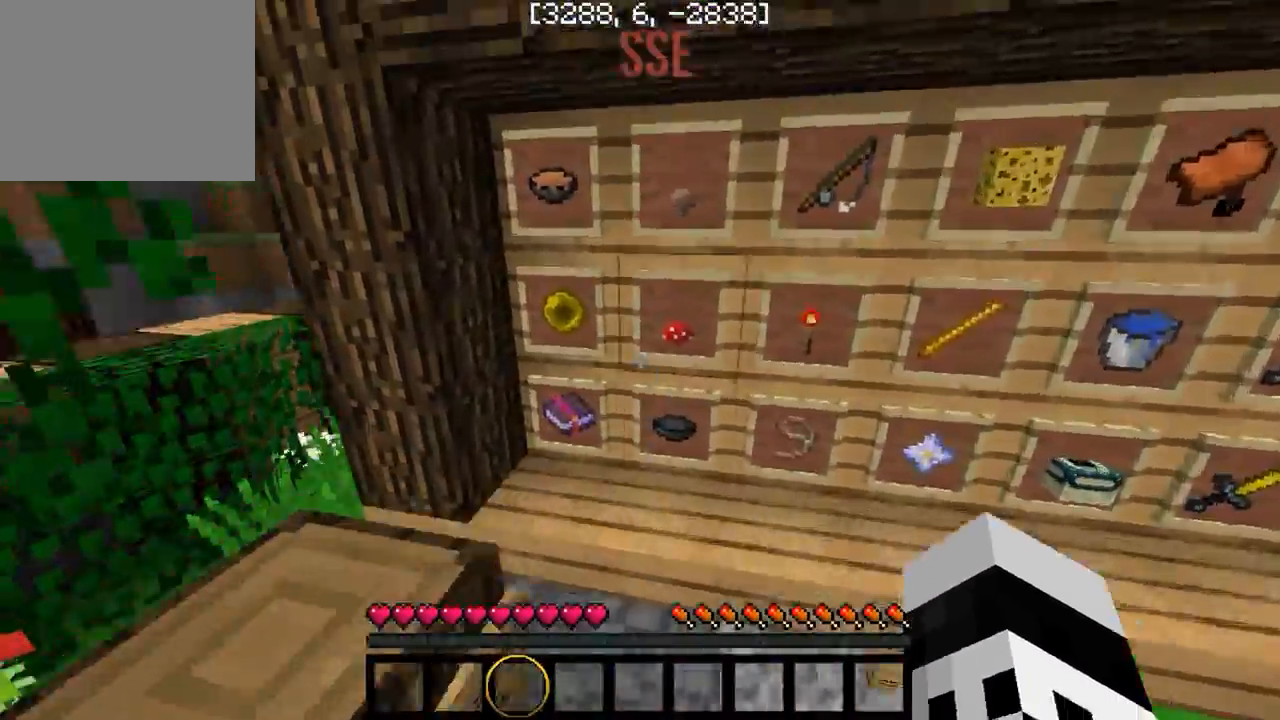
{"keys": ["a", "w"], "events": [[300, "a", "down"]]}
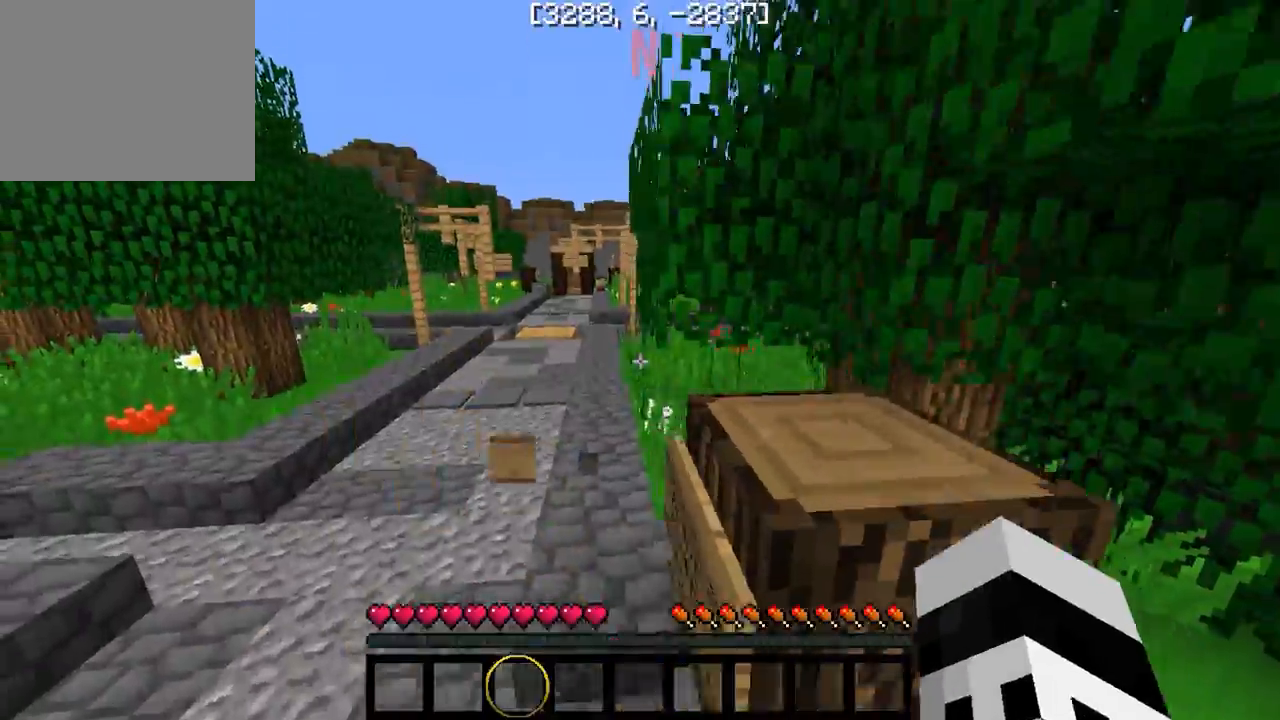
{"keys": ["w"], "events": [[117, "a", "up"]]}
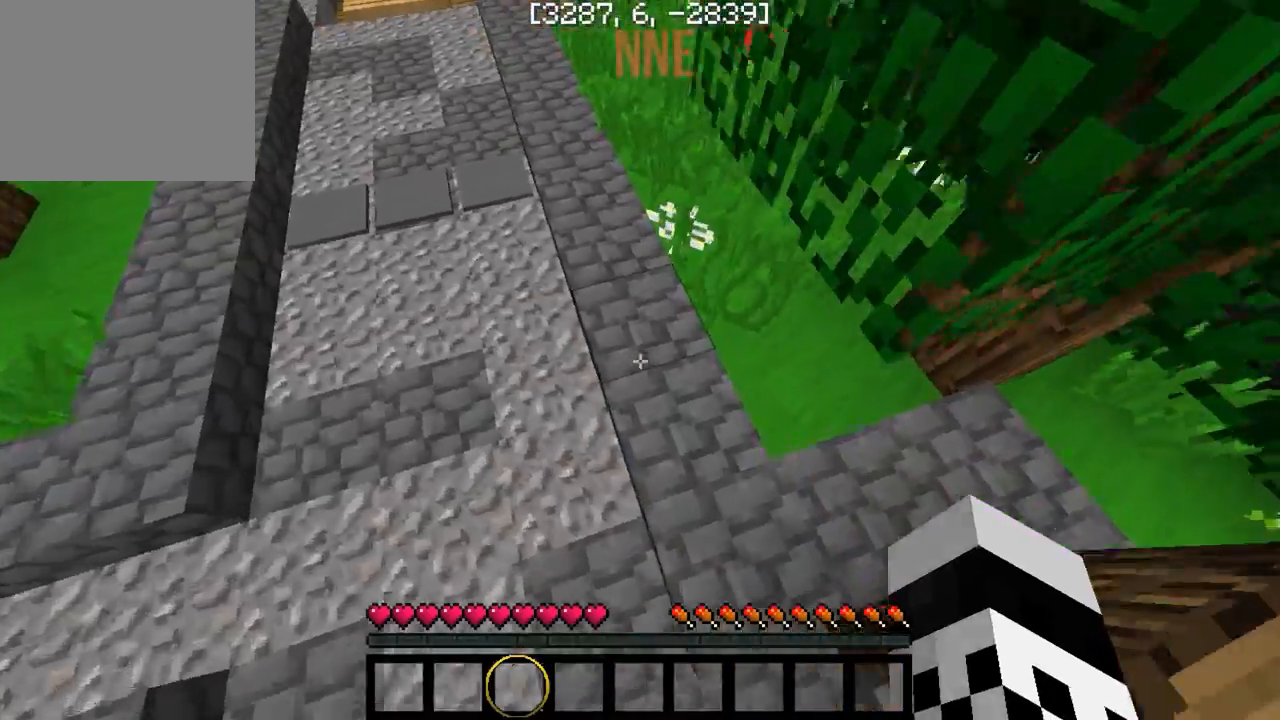
{"keys": [], "events": [[300, "w", "up"]]}
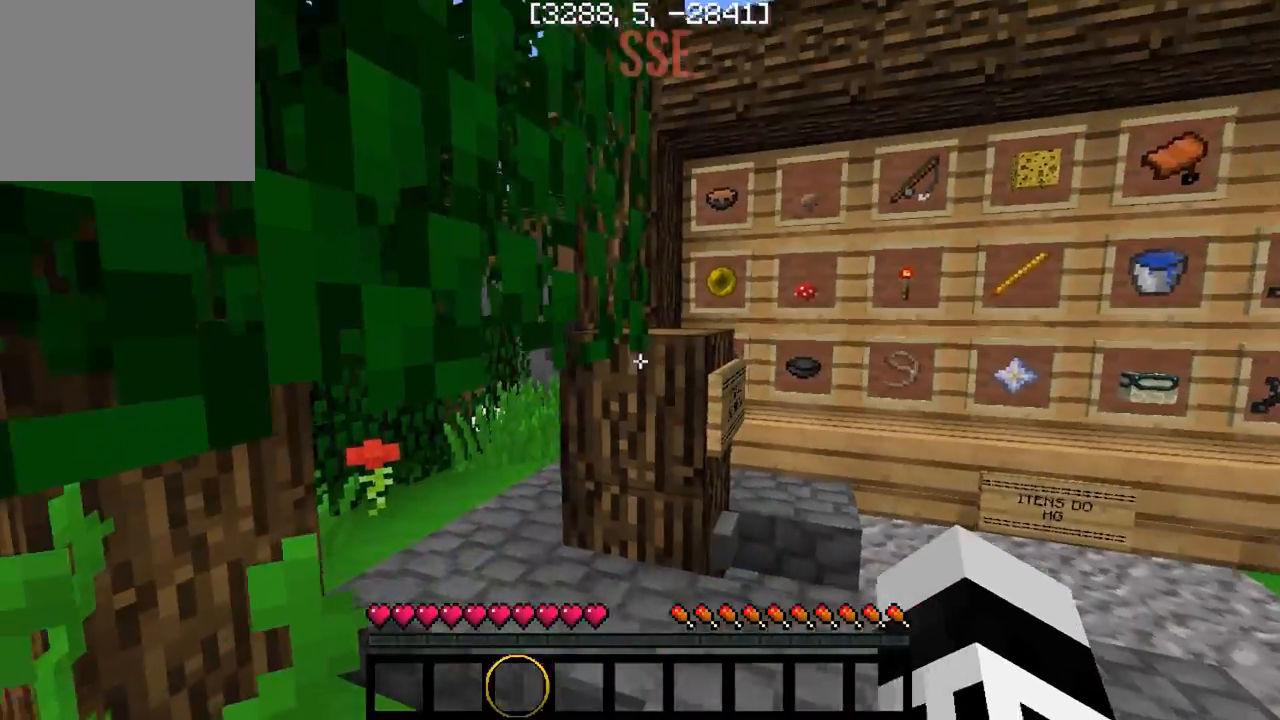
{"keys": ["w"], "events": [[217, "w", "down"]]}
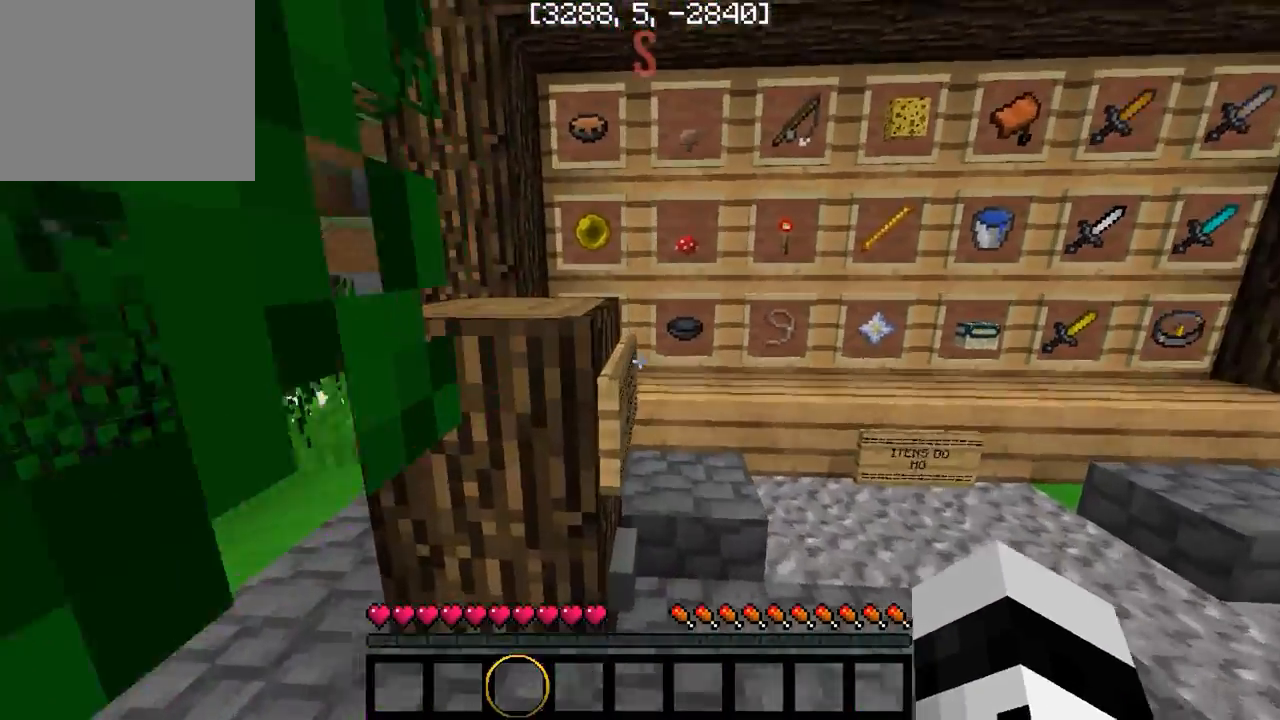
{"keys": ["w"], "events": []}